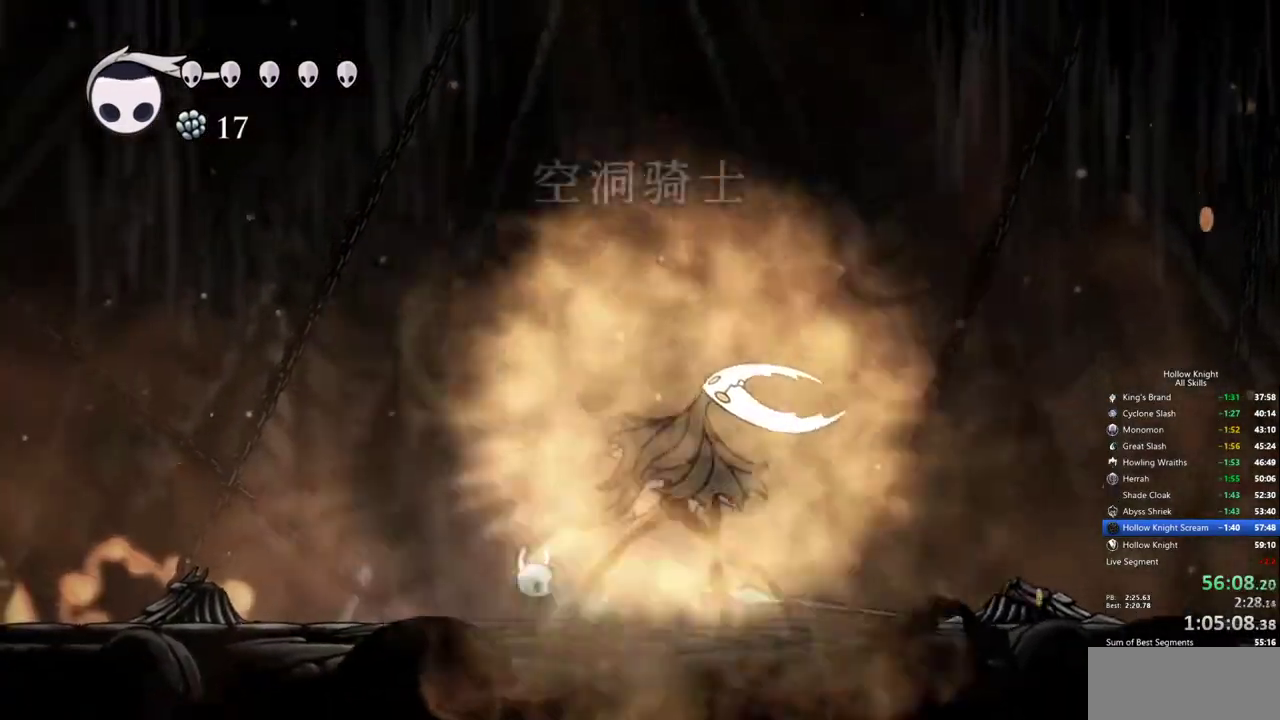
Gameplay with keyboard; each line is a JSON object with the keys held at the frame after it. "events" lists presses ("down") and releases ("up") of "cdash", "dash", "dnail", "down", "heal", "inv", "jump", "left", "nail", "right", "spell" and "up" between this image and that frame as [ms after this image, input, new state], when the widget could be followed in between. No other keys are recorded. Mouse input is not recorded. Key names are as the overlay labels them; some are game actions (e.g. jump) rather than physical keys.
{"keys": ["up"], "events": []}
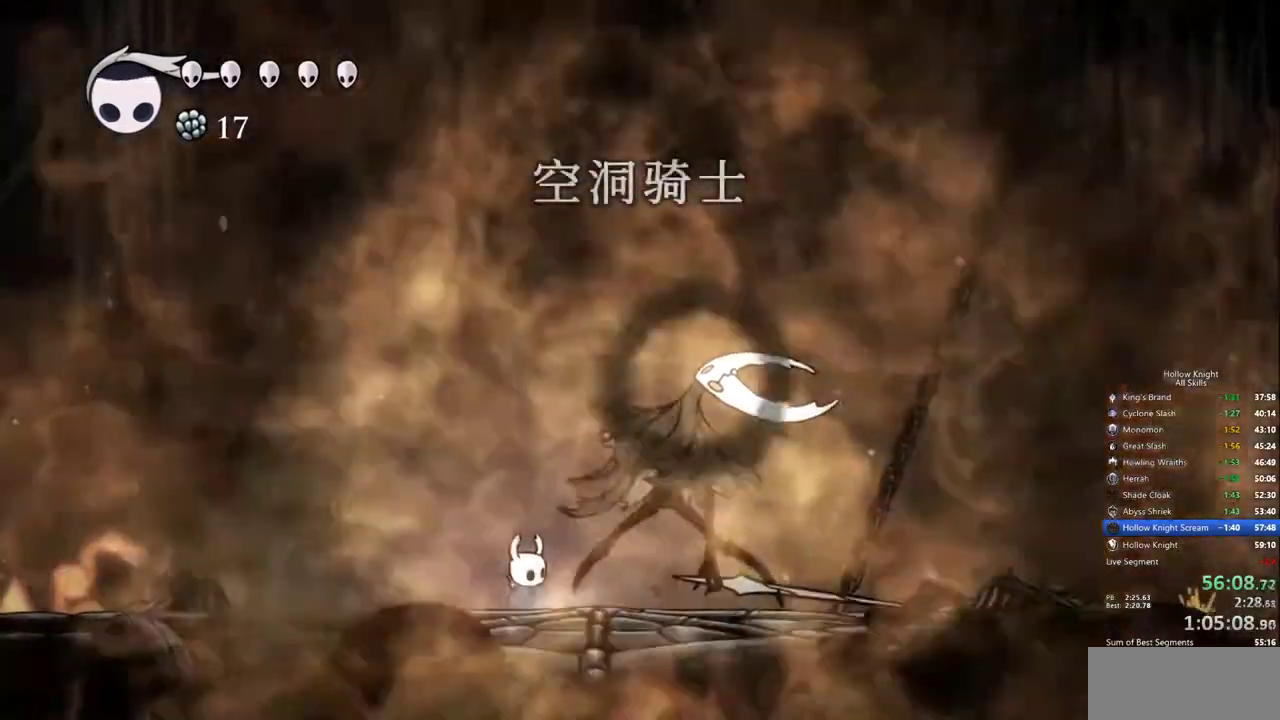
{"keys": ["up"], "events": []}
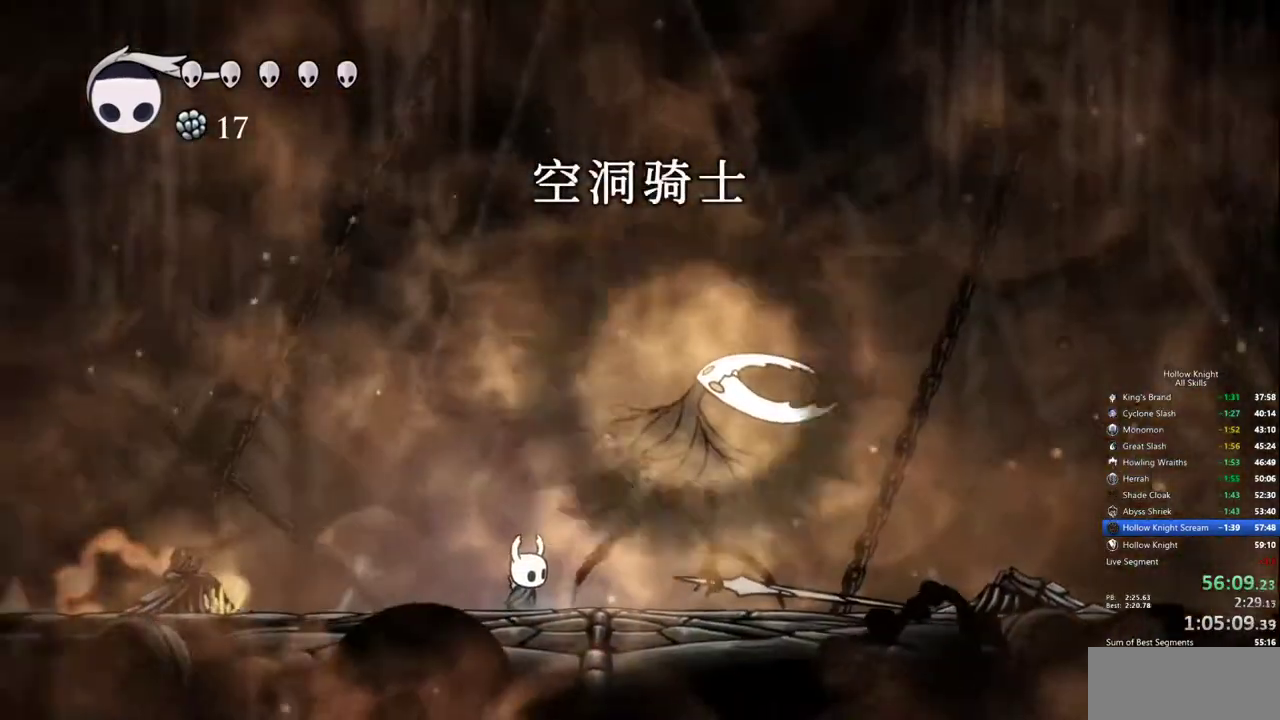
{"keys": ["up"], "events": []}
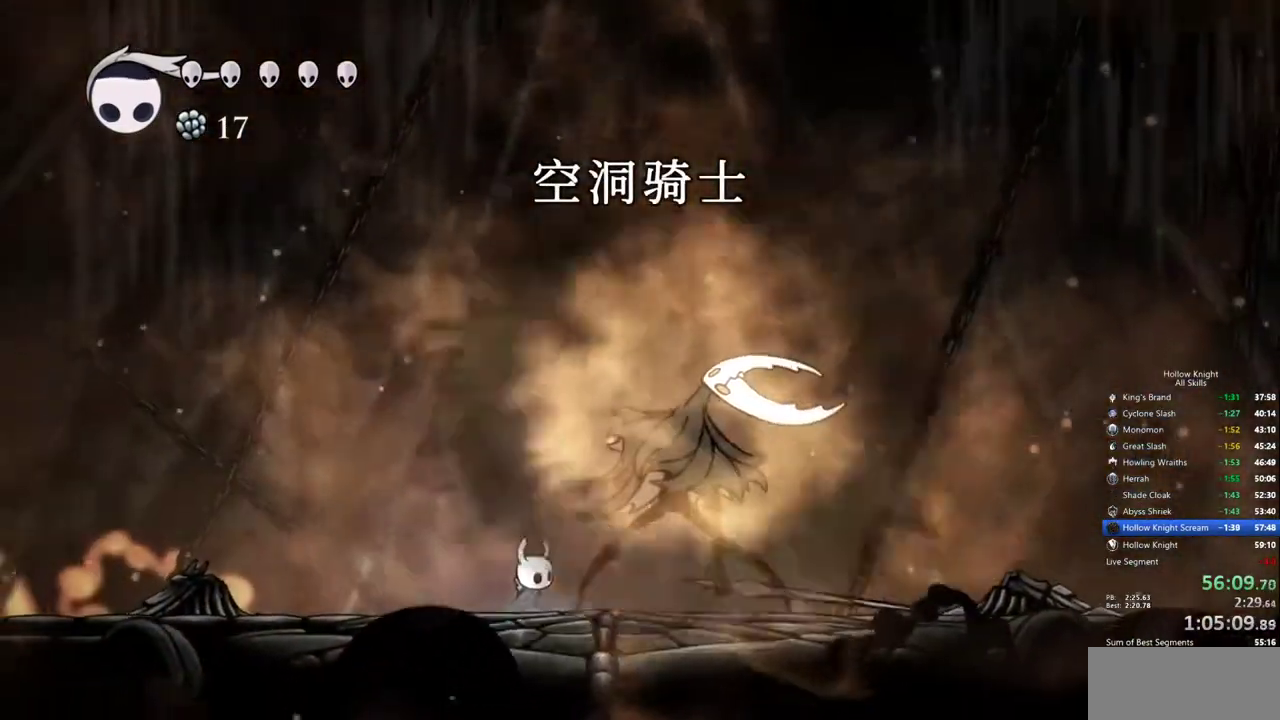
{"keys": ["up"], "events": []}
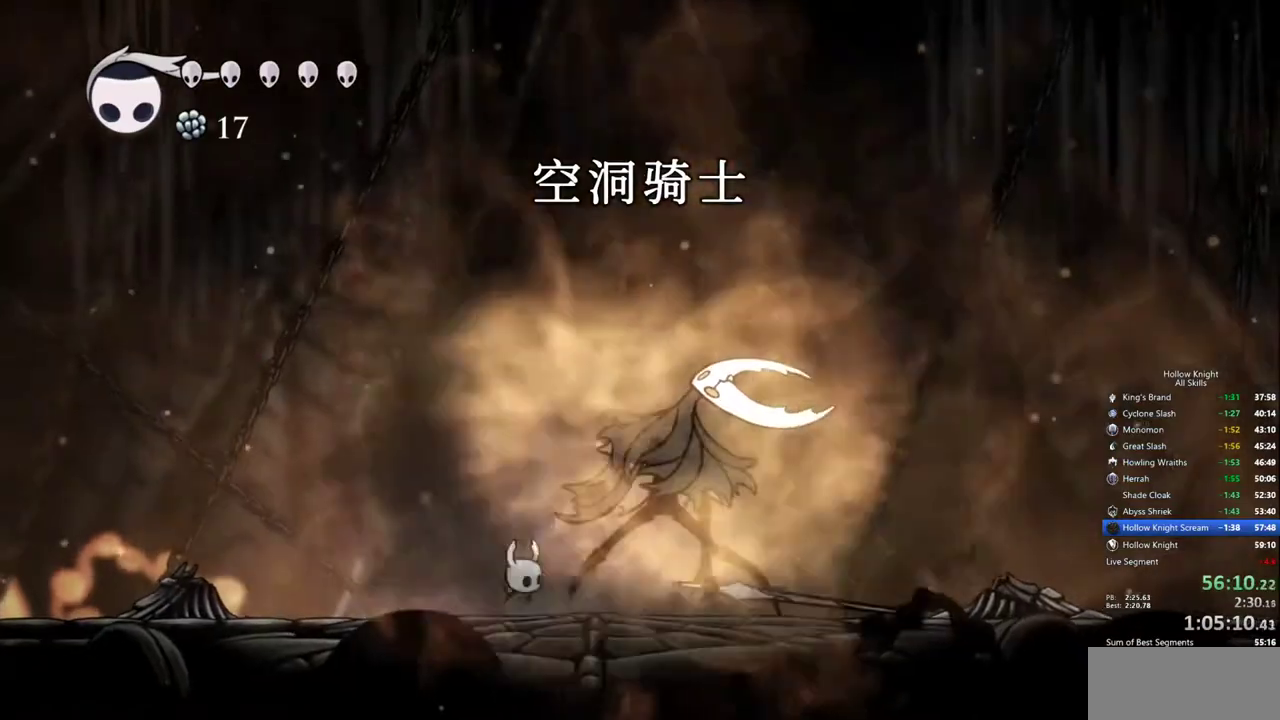
{"keys": ["up"], "events": []}
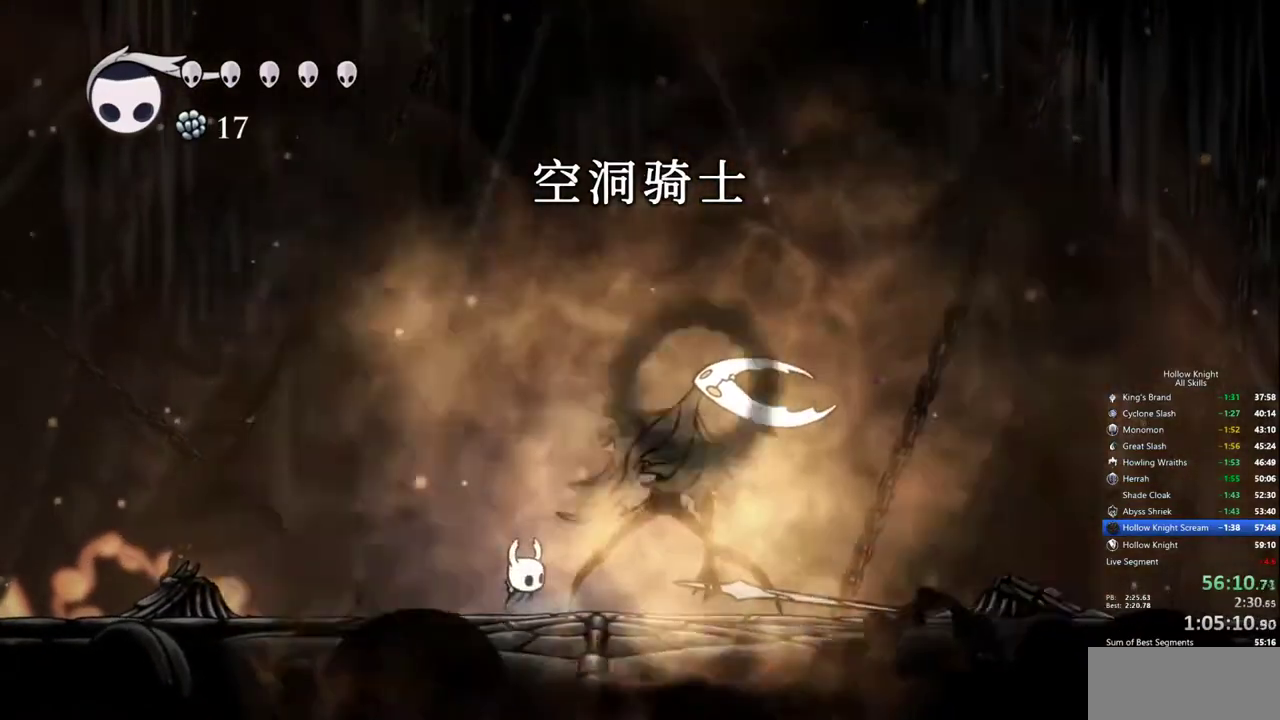
{"keys": ["up"], "events": []}
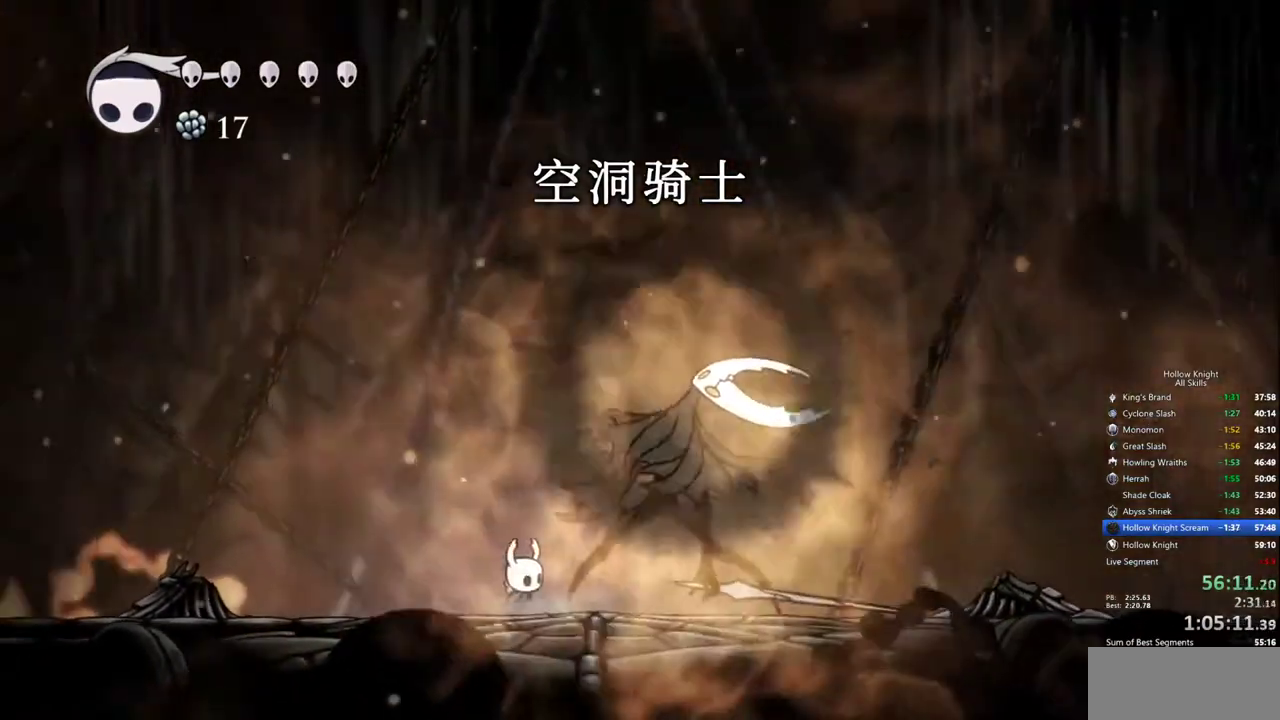
{"keys": ["up"], "events": []}
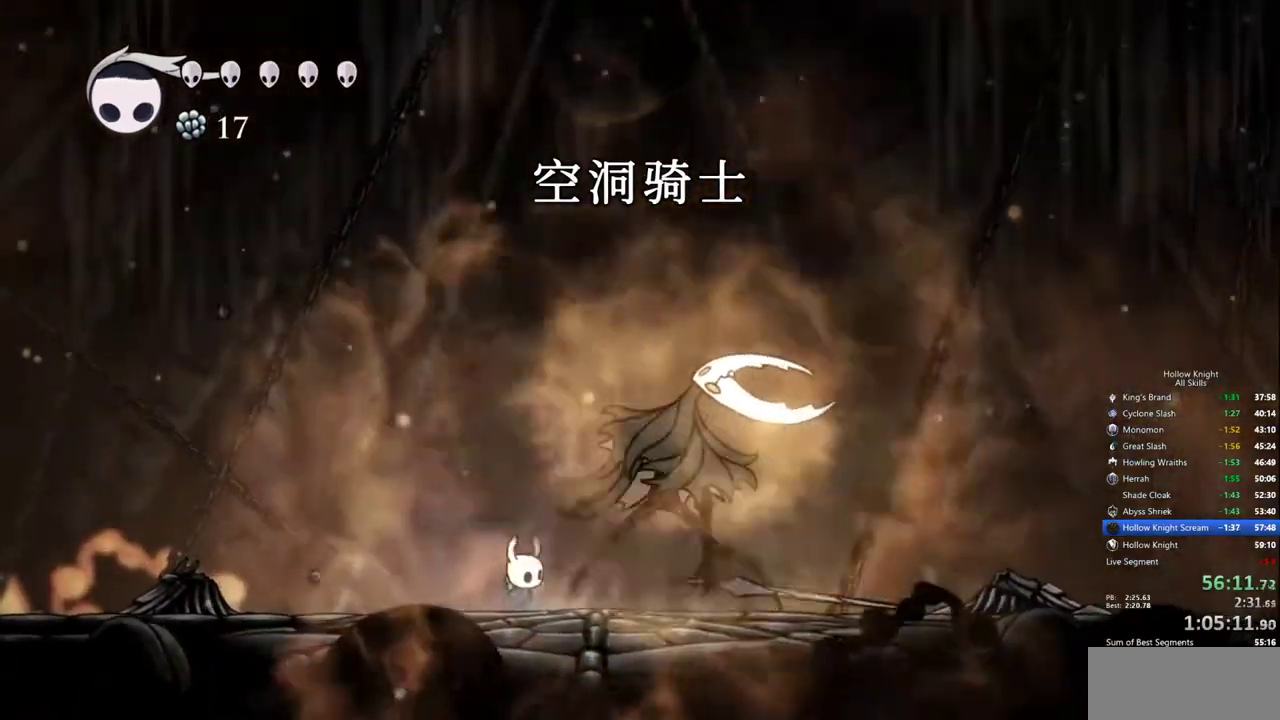
{"keys": ["up"], "events": []}
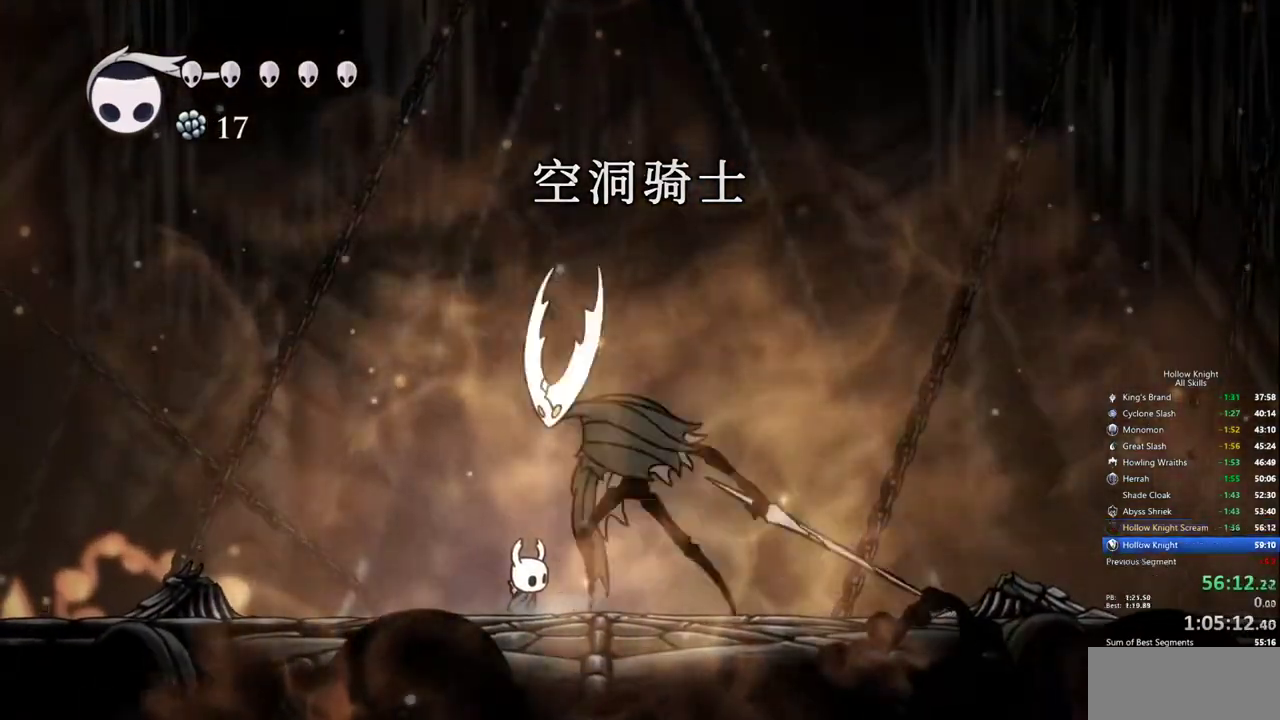
{"keys": ["up"], "events": []}
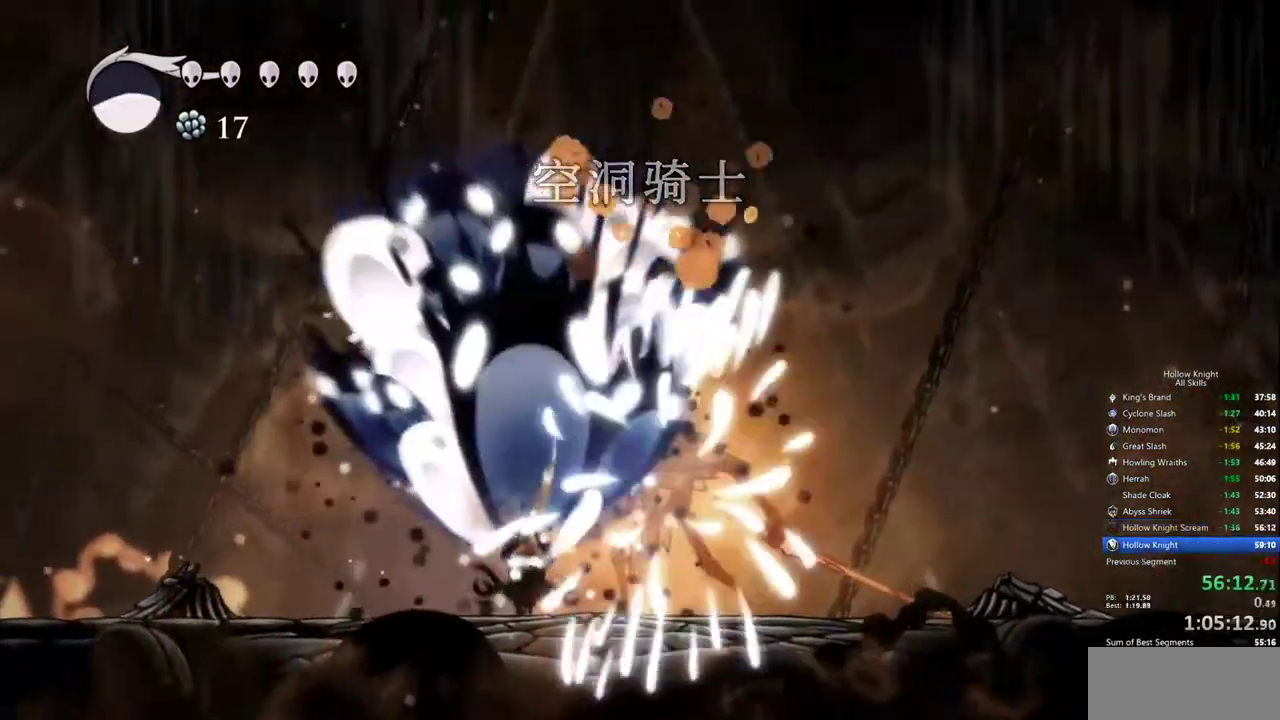
{"keys": ["left"], "events": [[200, "up", "up"], [433, "left", "down"]]}
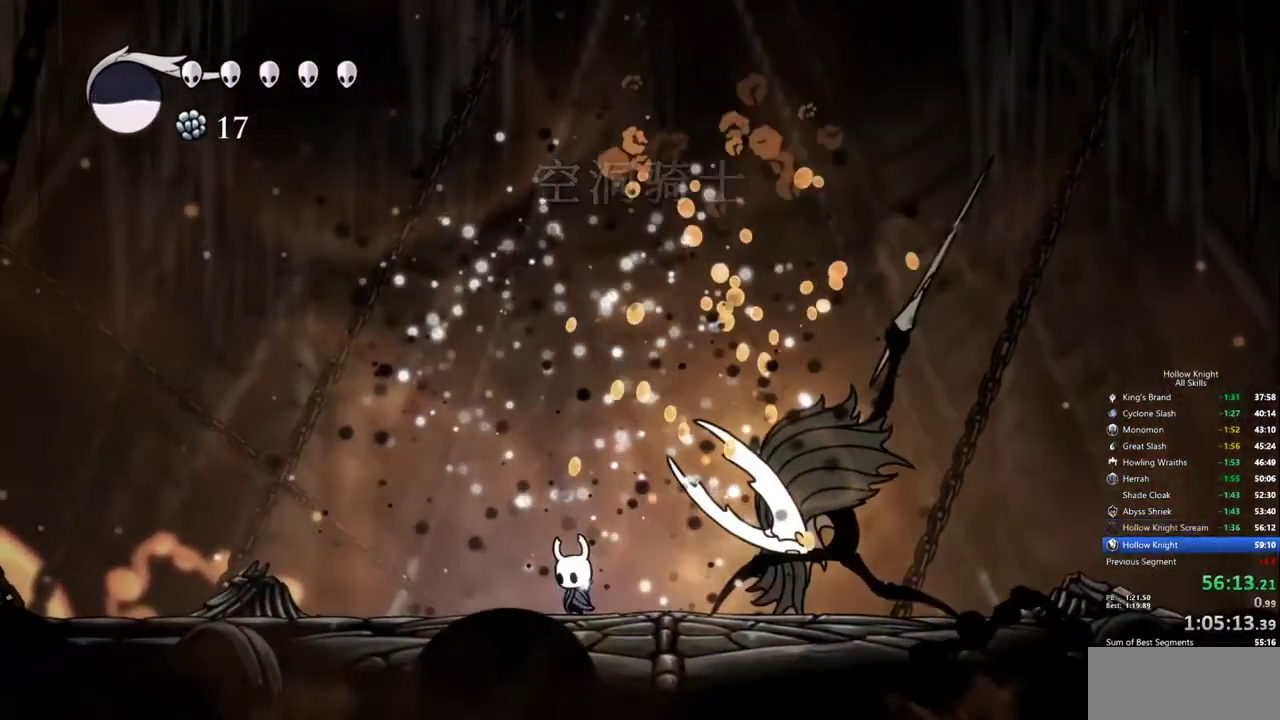
{"keys": ["down", "left", "right"], "events": [[133, "down", "down"], [183, "right", "down"]]}
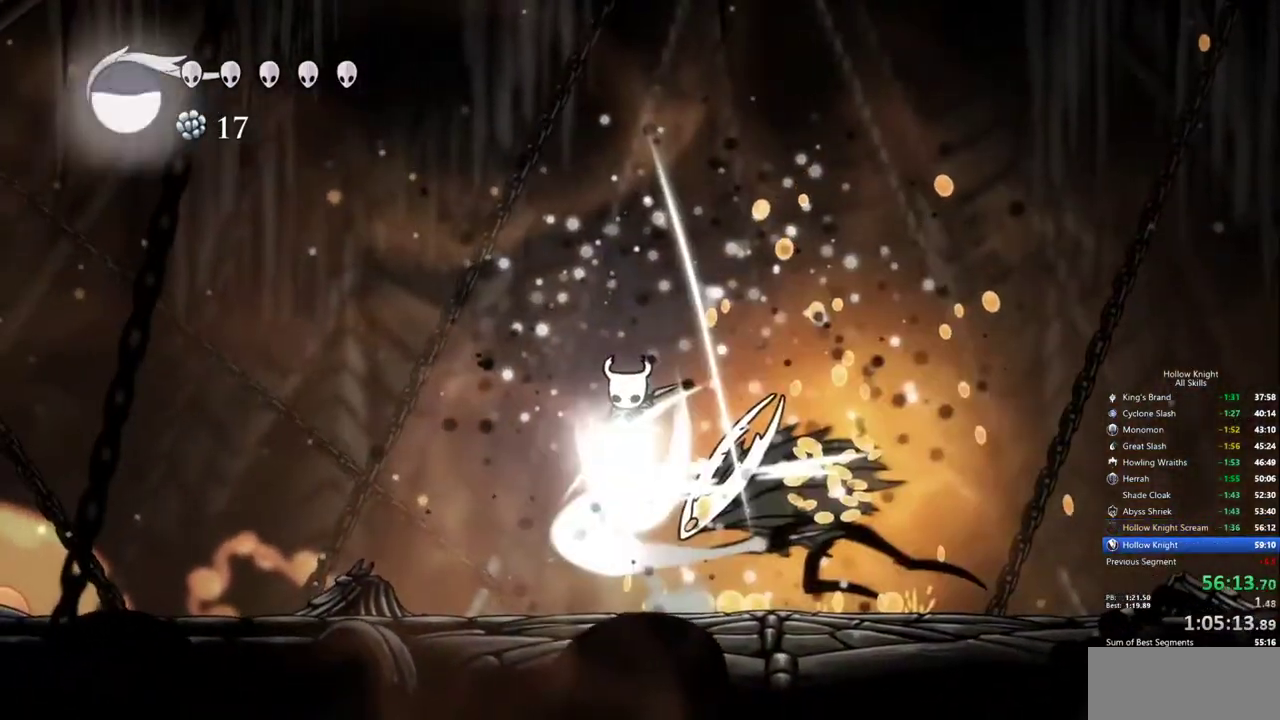
{"keys": [], "events": [[383, "down", "up"], [383, "left", "up"], [433, "right", "up"]]}
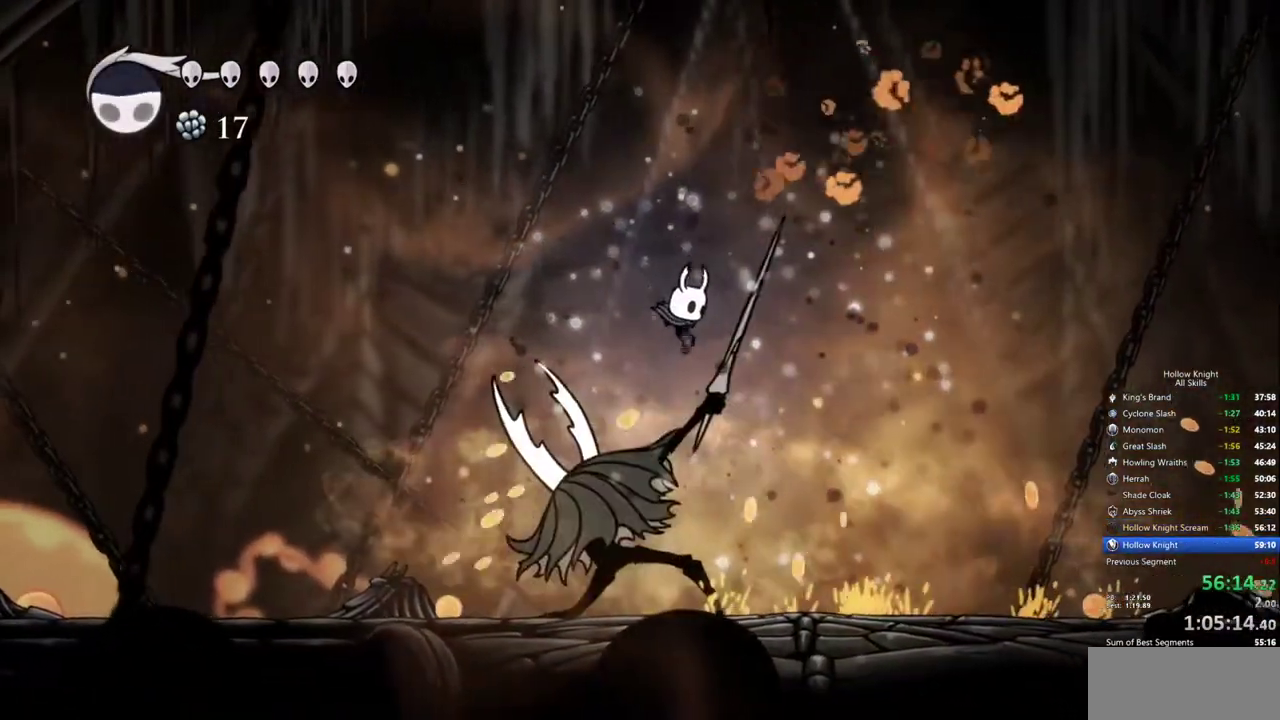
{"keys": ["left", "up"], "events": [[67, "right", "down"], [200, "right", "up"], [300, "left", "down"], [433, "up", "down"]]}
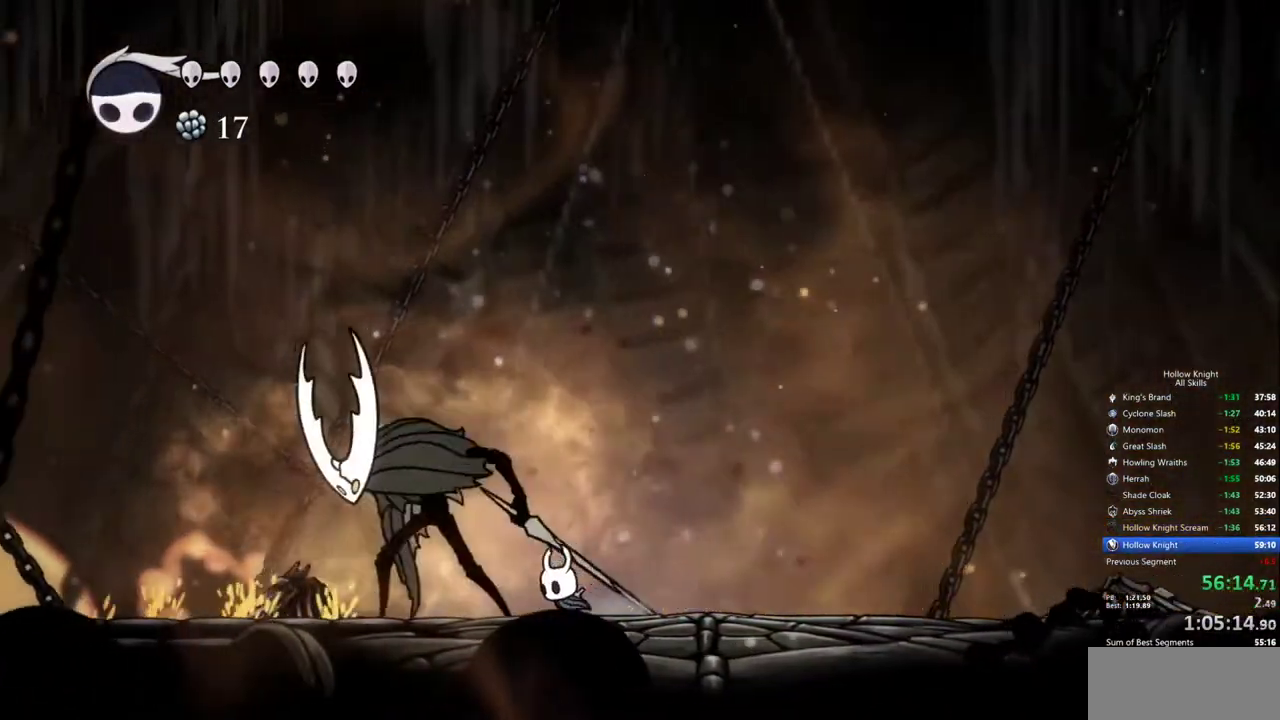
{"keys": [], "events": [[83, "left", "up"], [417, "up", "up"]]}
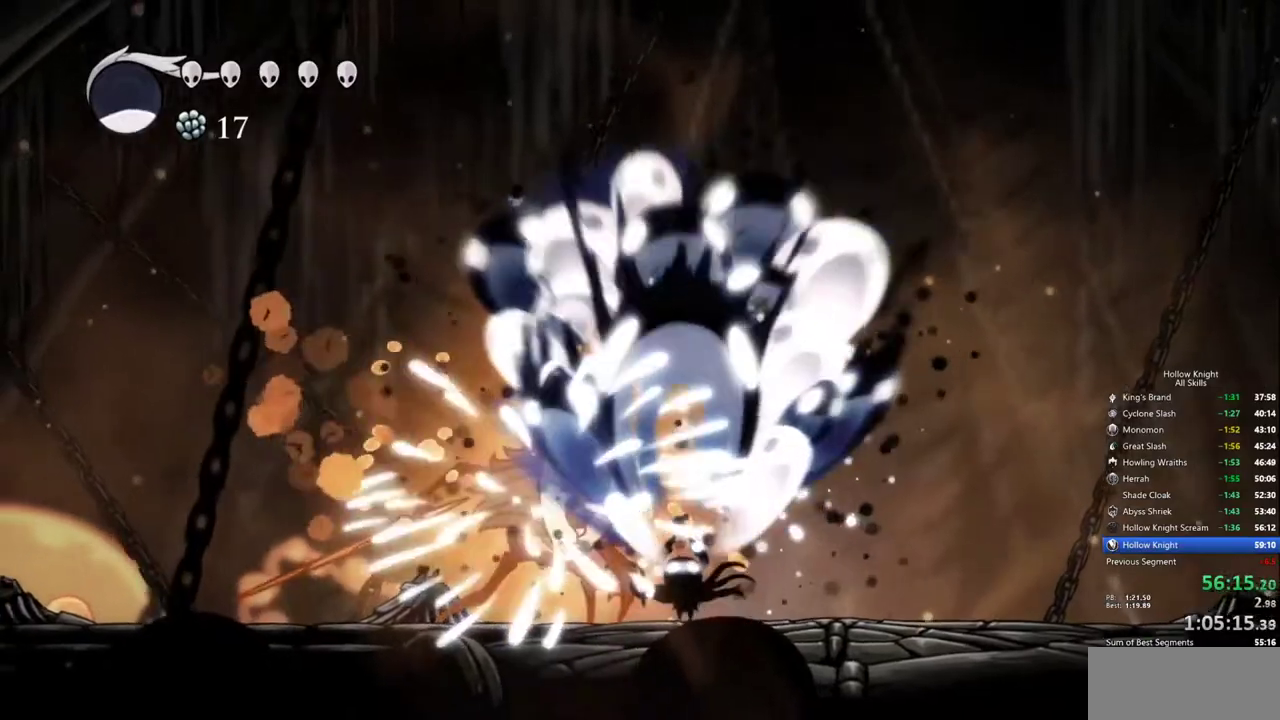
{"keys": ["left"], "events": [[467, "left", "down"]]}
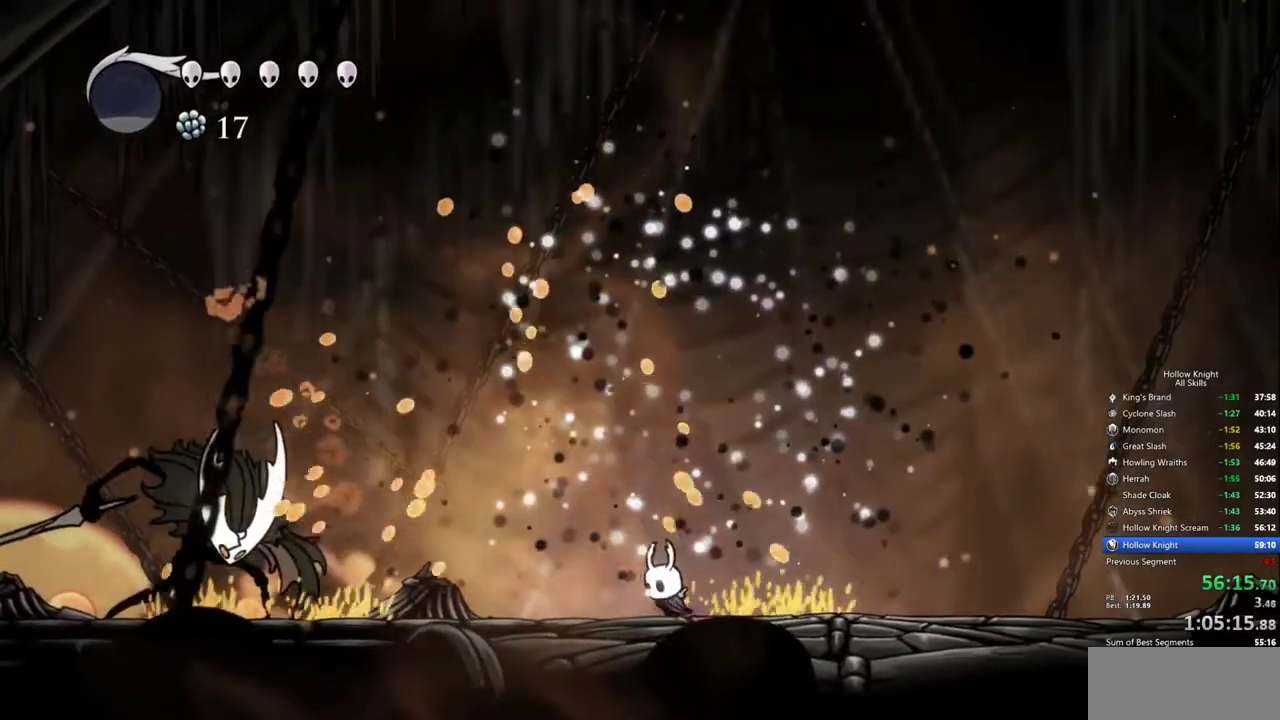
{"keys": ["down", "left"], "events": [[217, "left", "up"], [483, "down", "down"], [483, "left", "down"]]}
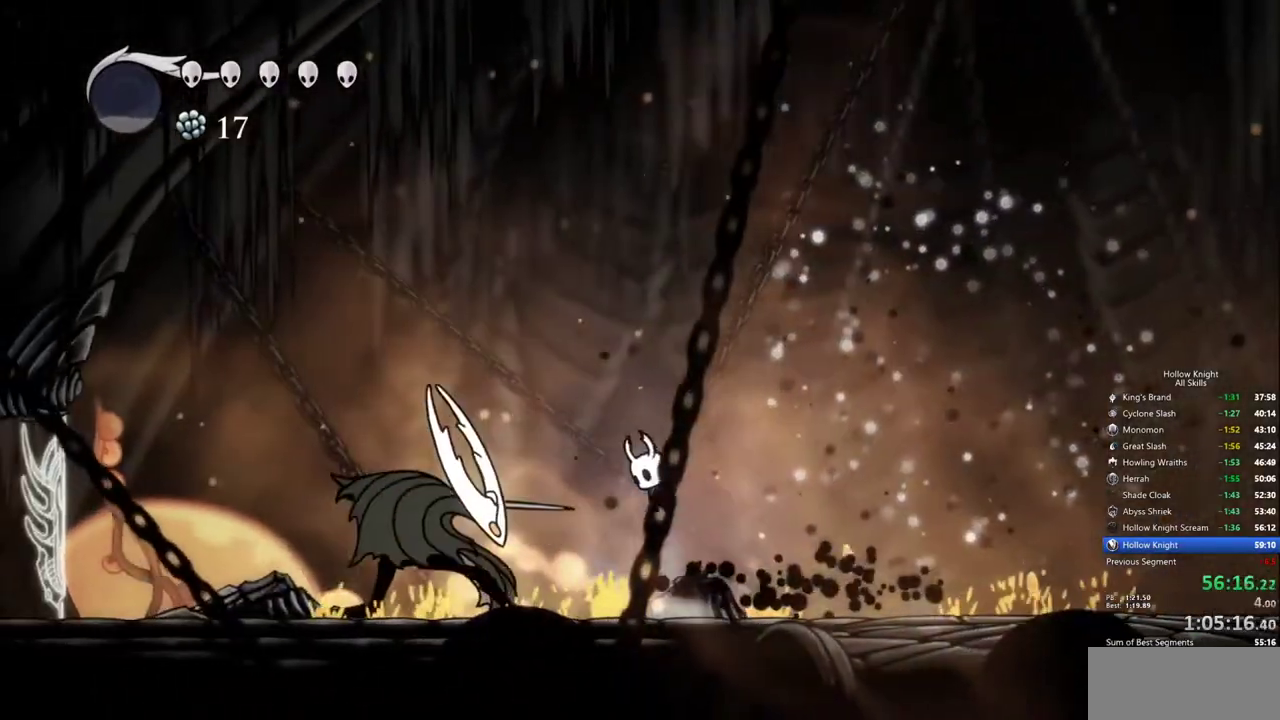
{"keys": ["right"], "events": [[217, "right", "down"], [367, "left", "up"], [450, "down", "up"]]}
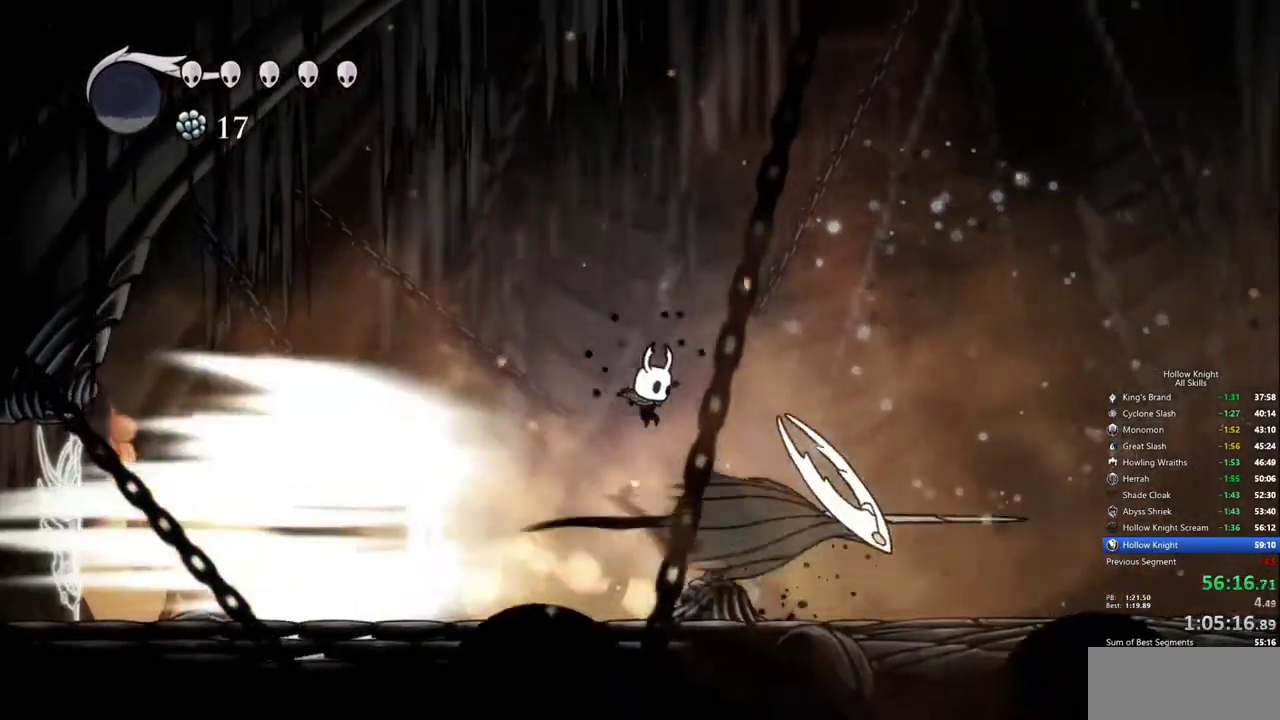
{"keys": ["right"], "events": []}
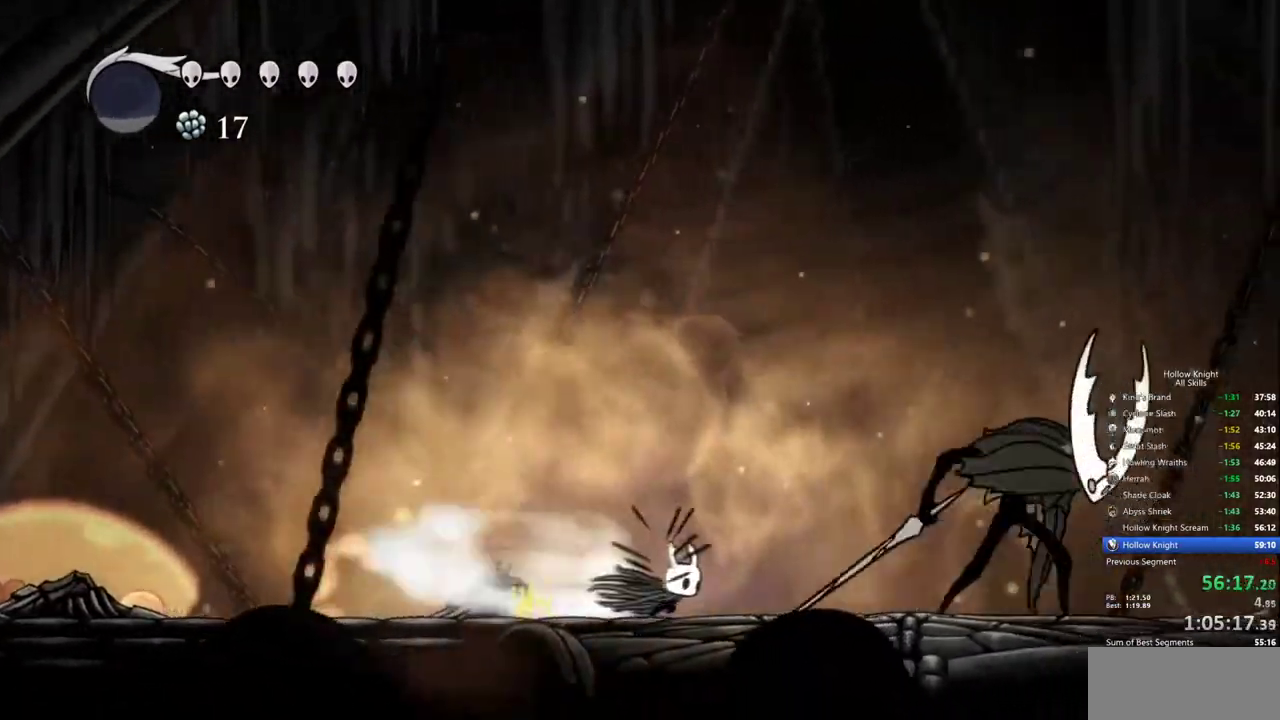
{"keys": ["right"], "events": []}
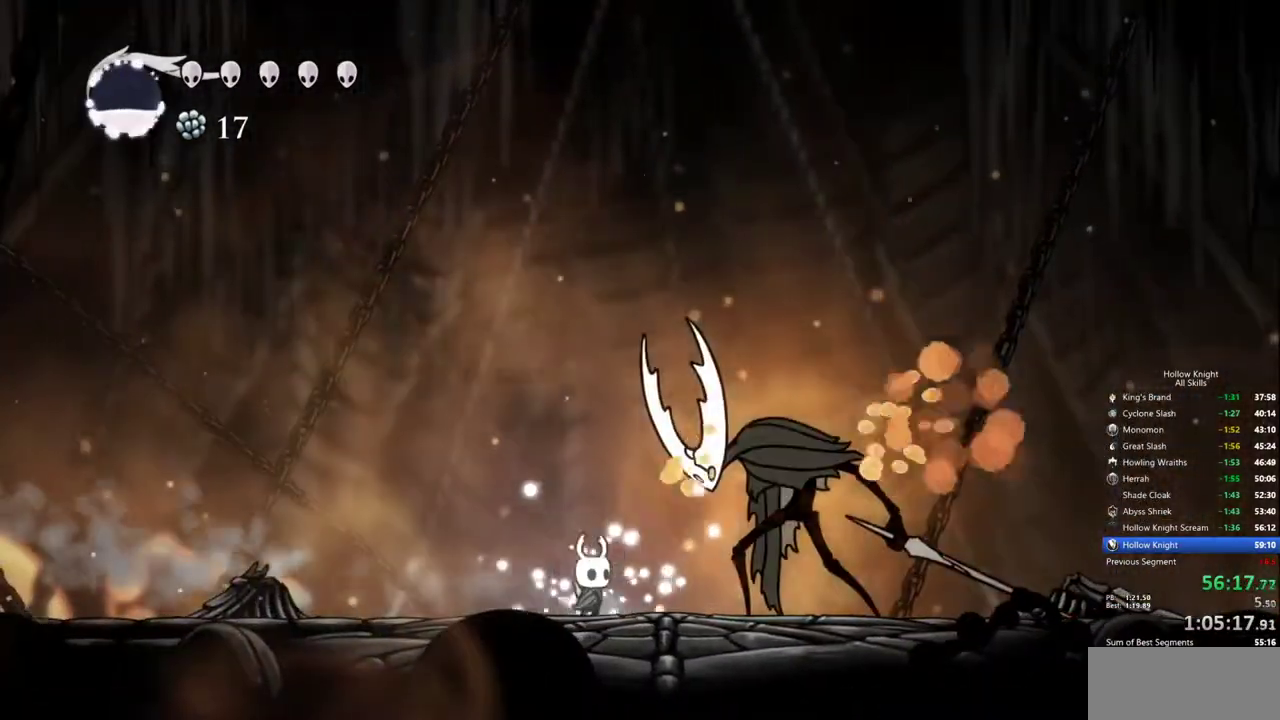
{"keys": ["right"], "events": [[267, "right", "up"], [417, "right", "down"]]}
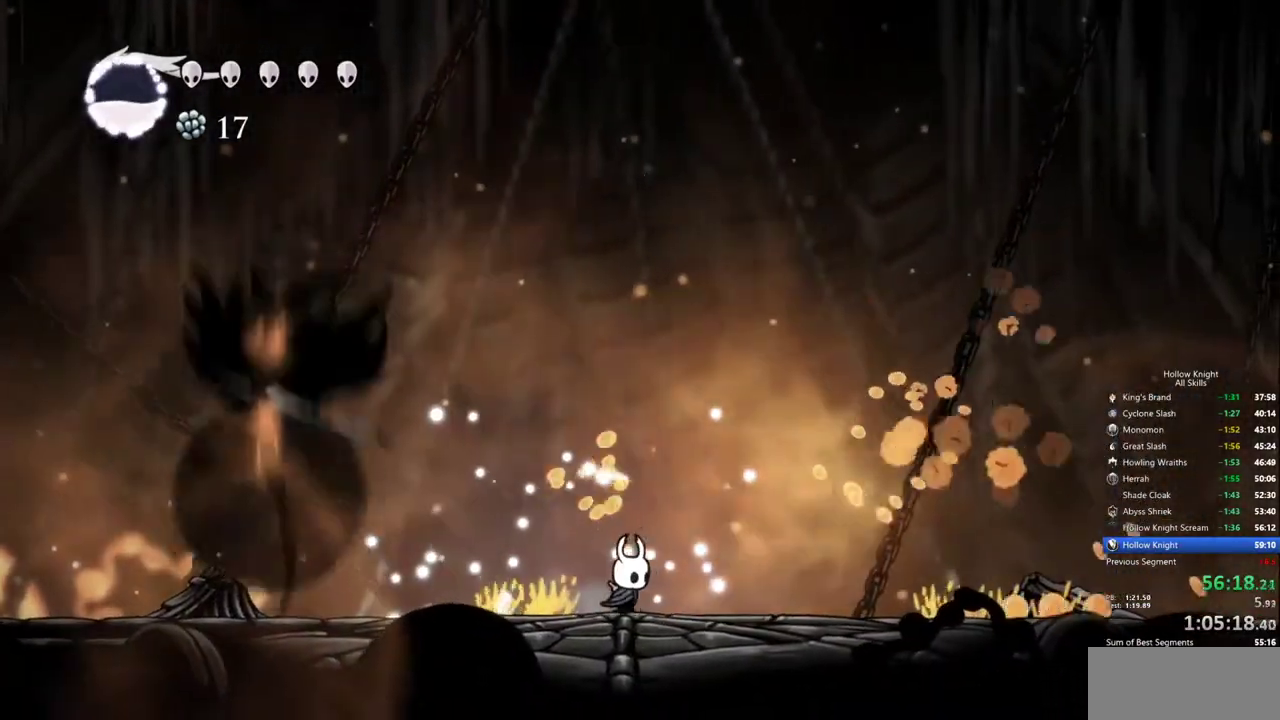
{"keys": ["left"], "events": [[50, "left", "down"], [50, "right", "up"]]}
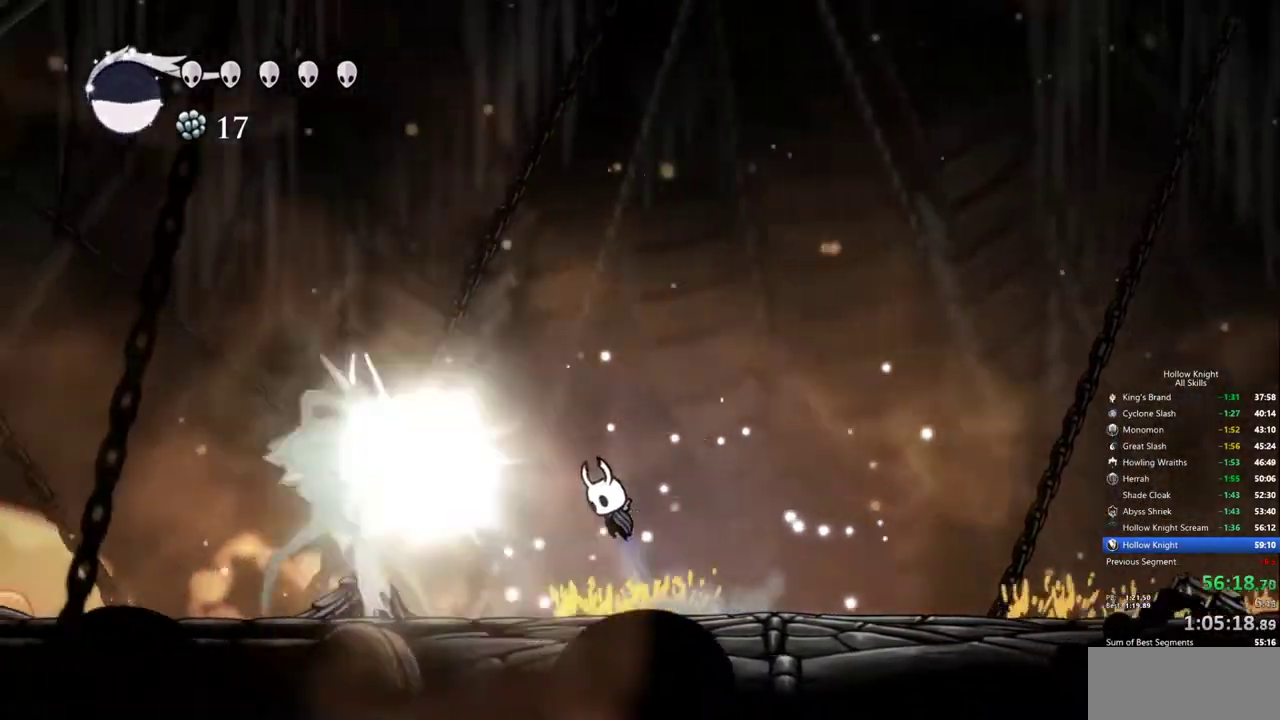
{"keys": ["down", "left"], "events": [[67, "down", "down"]]}
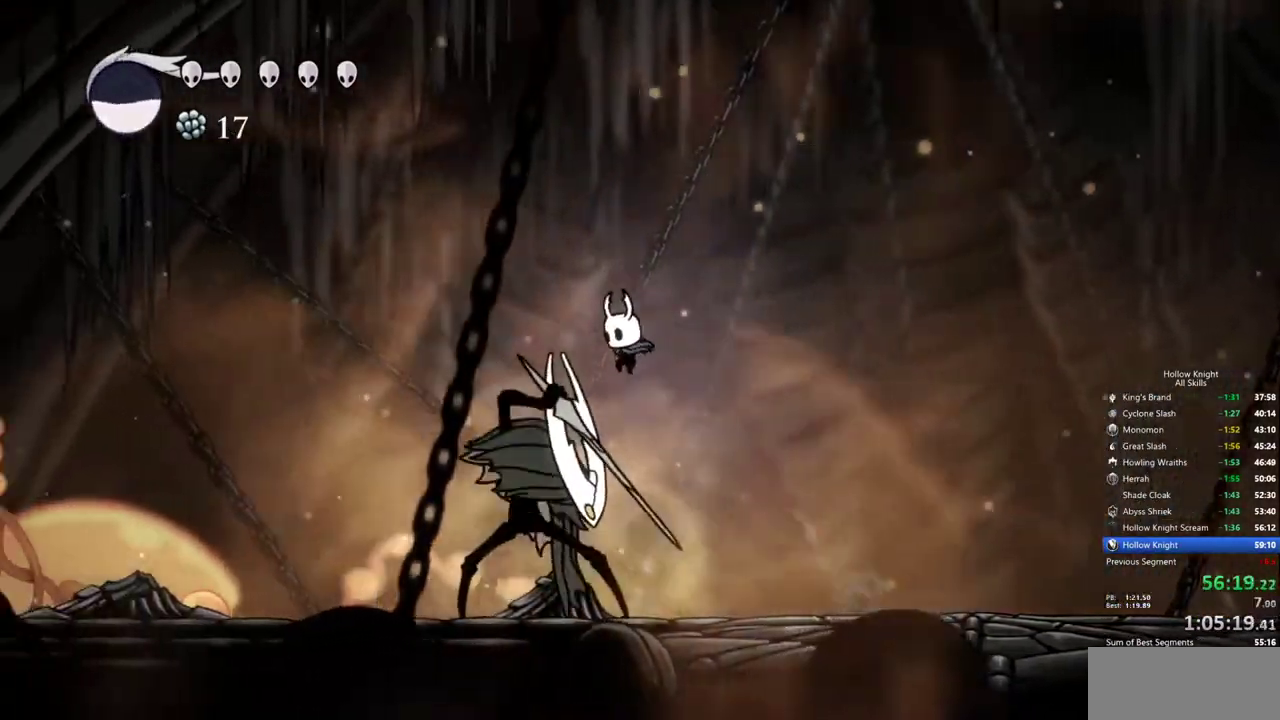
{"keys": ["down", "left"], "events": []}
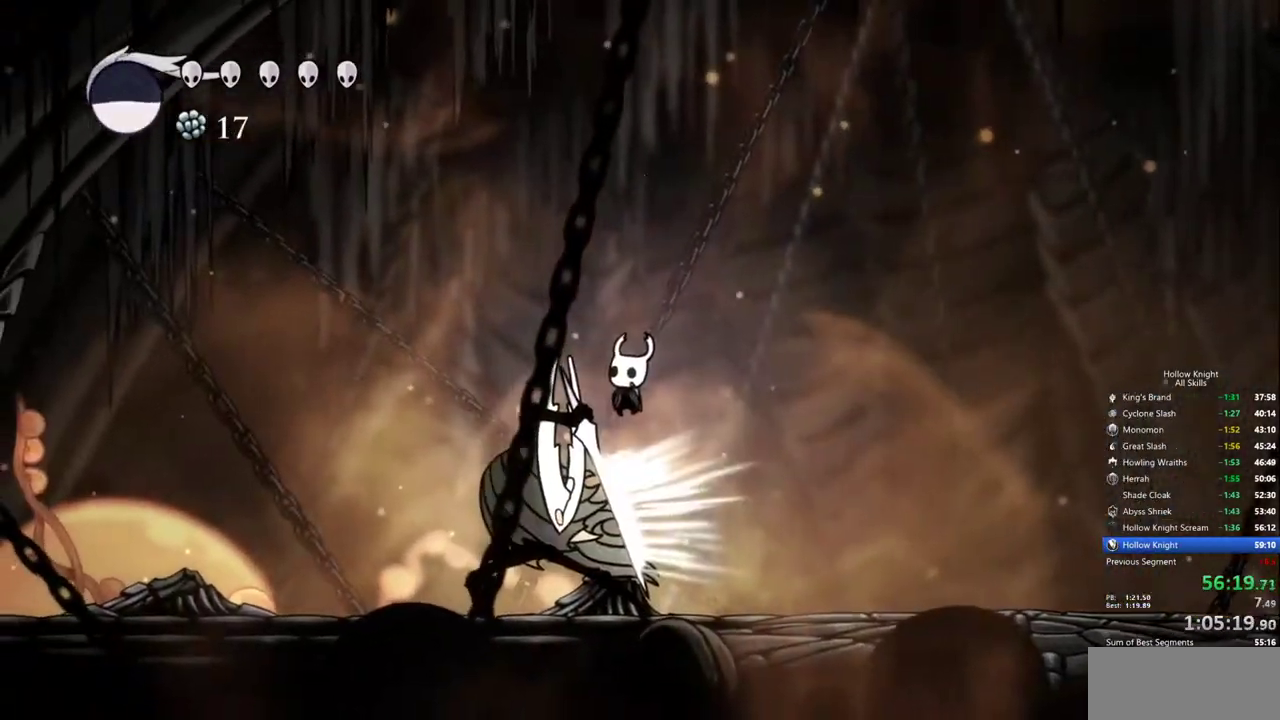
{"keys": ["right"], "events": [[433, "down", "up"], [433, "right", "down"], [467, "left", "up"]]}
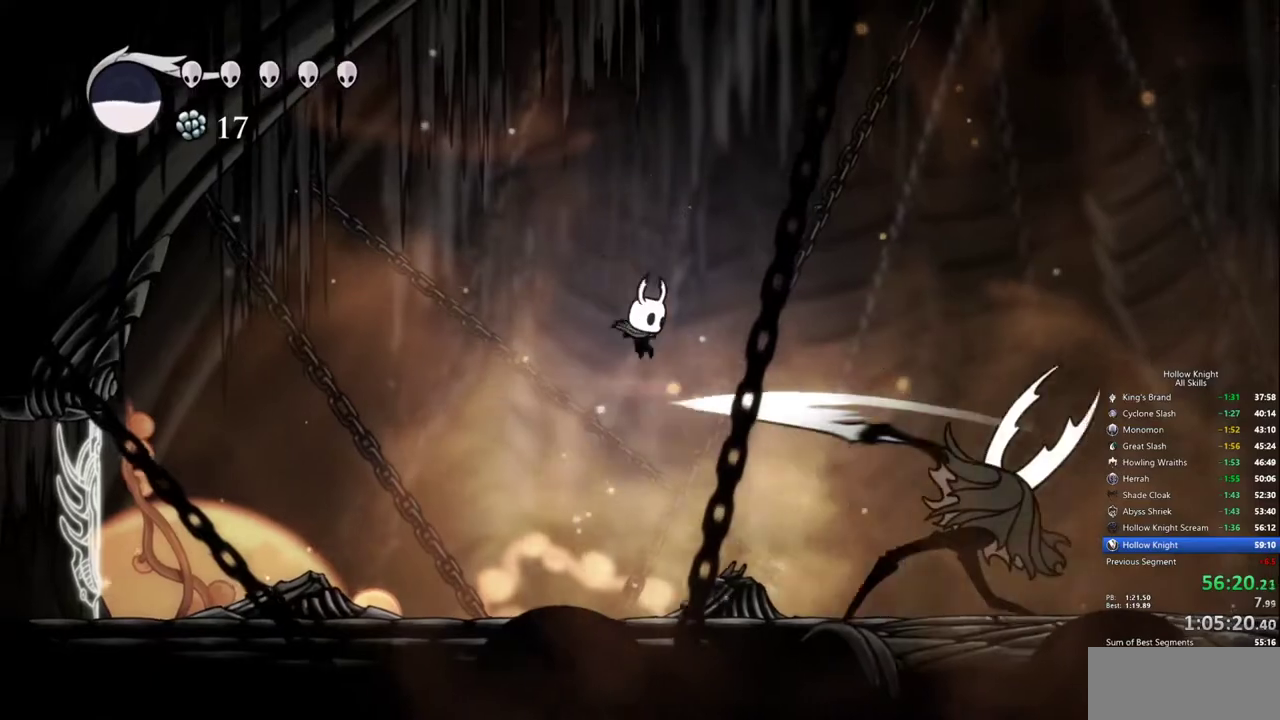
{"keys": ["right"], "events": []}
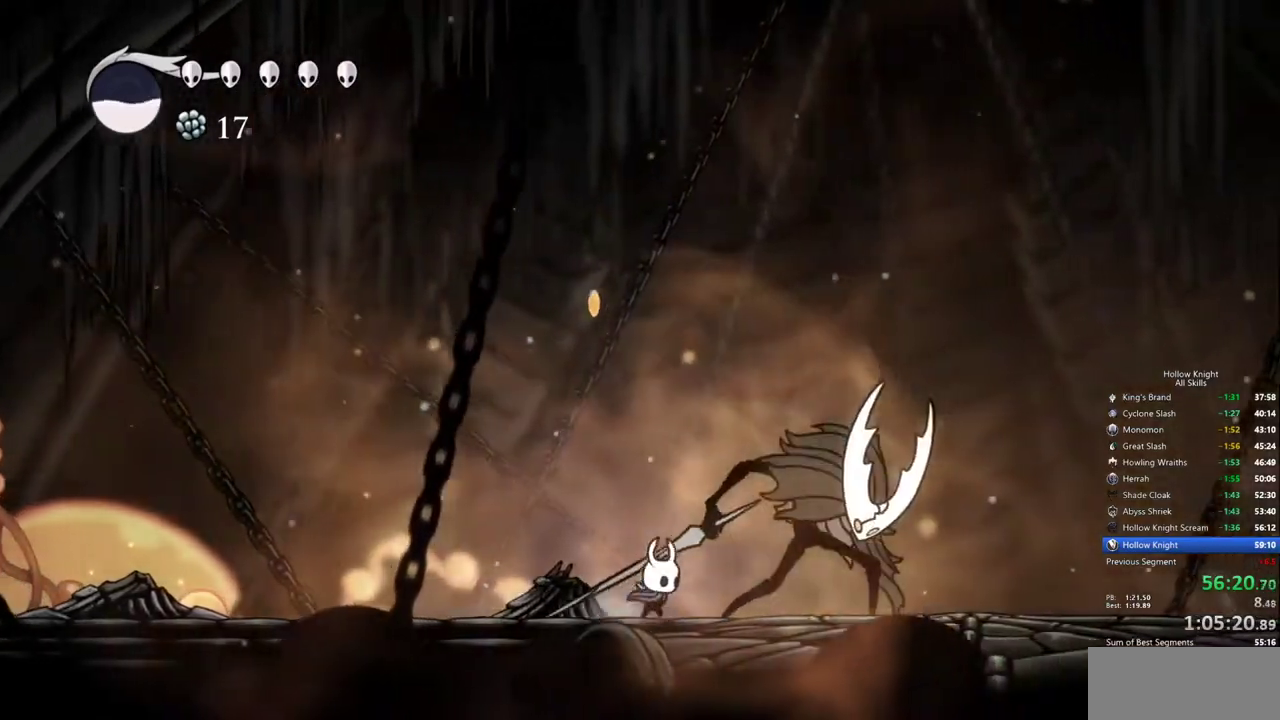
{"keys": ["up"], "events": [[217, "up", "down"], [267, "right", "up"]]}
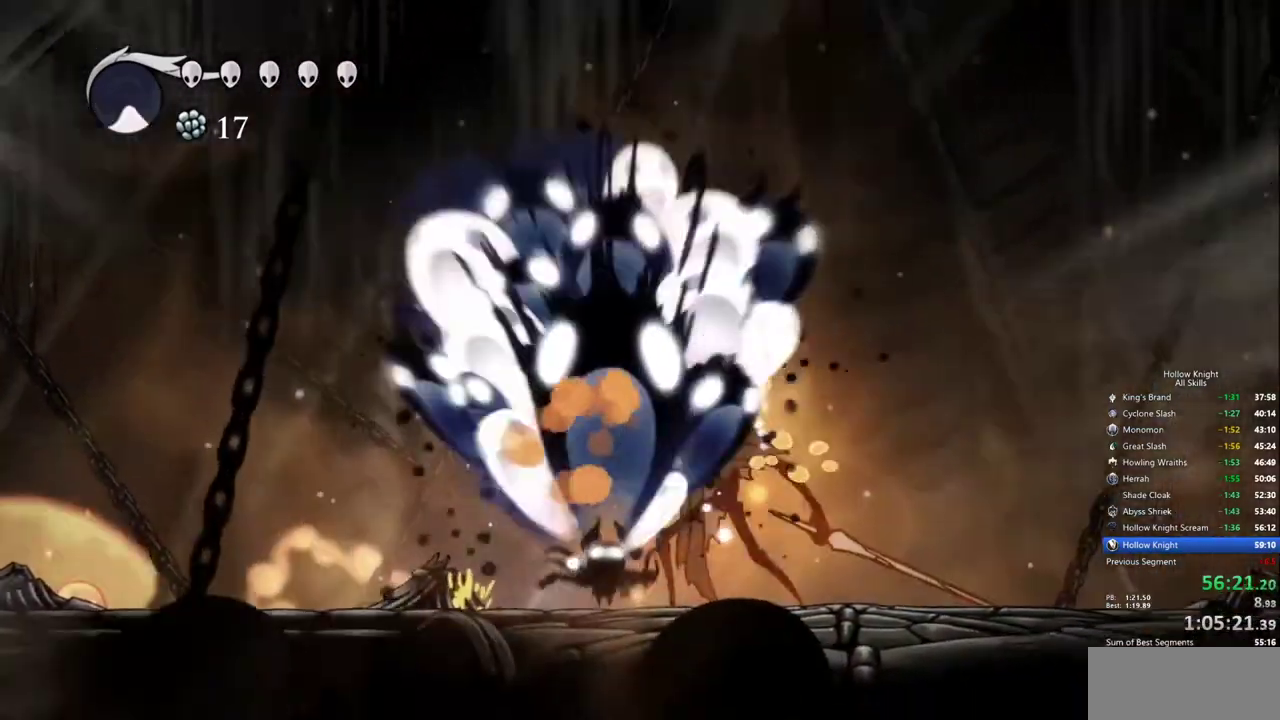
{"keys": ["left"], "events": [[283, "up", "up"], [467, "left", "down"]]}